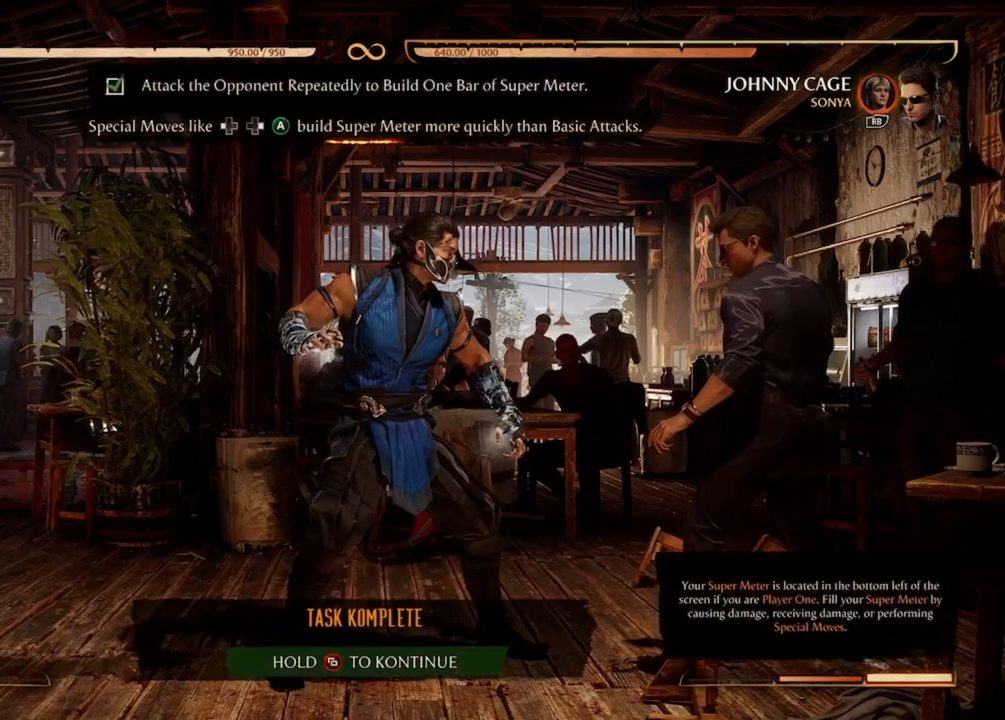
Gameplay with a controller (Xbox layout); each line is a JSON object with the inputs held at the frame after it. "events" lists button and stick changes between this image and that frame as [ms after this image, input, new state], when the widget could be followed in between. Not read: L3 R3 left_stick right_stick.
{"buttons": [], "events": []}
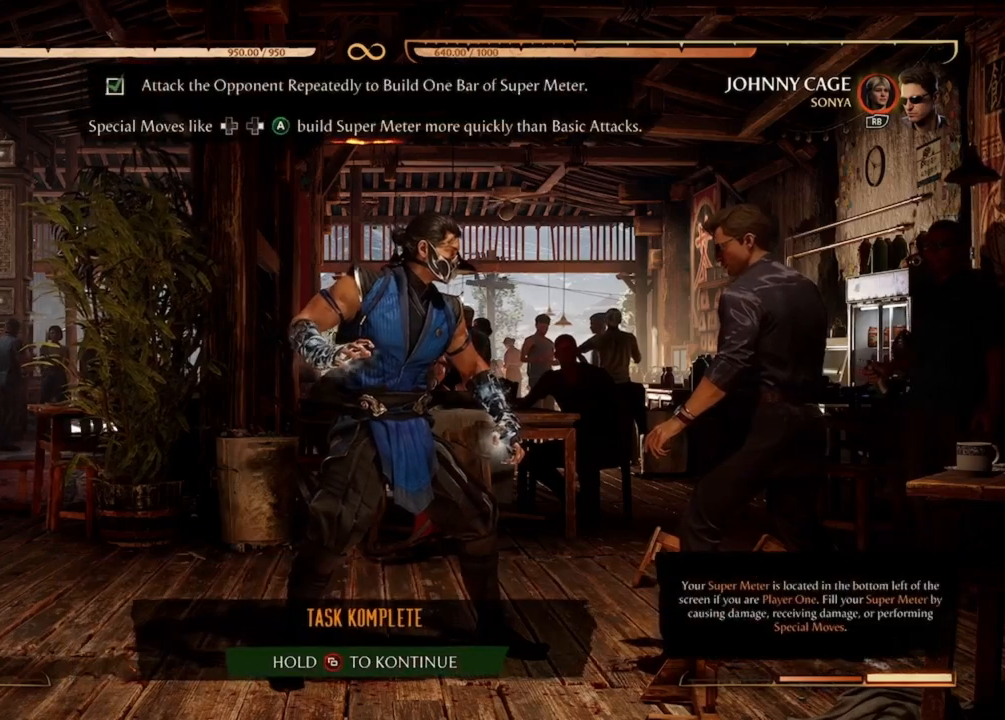
{"buttons": [], "events": []}
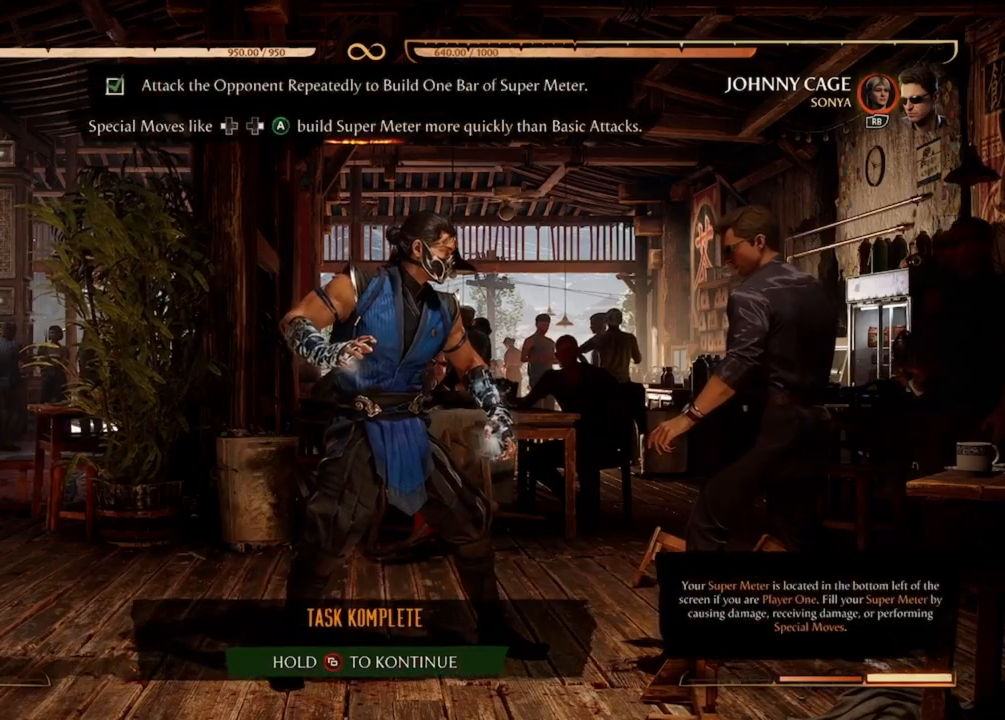
{"buttons": [], "events": []}
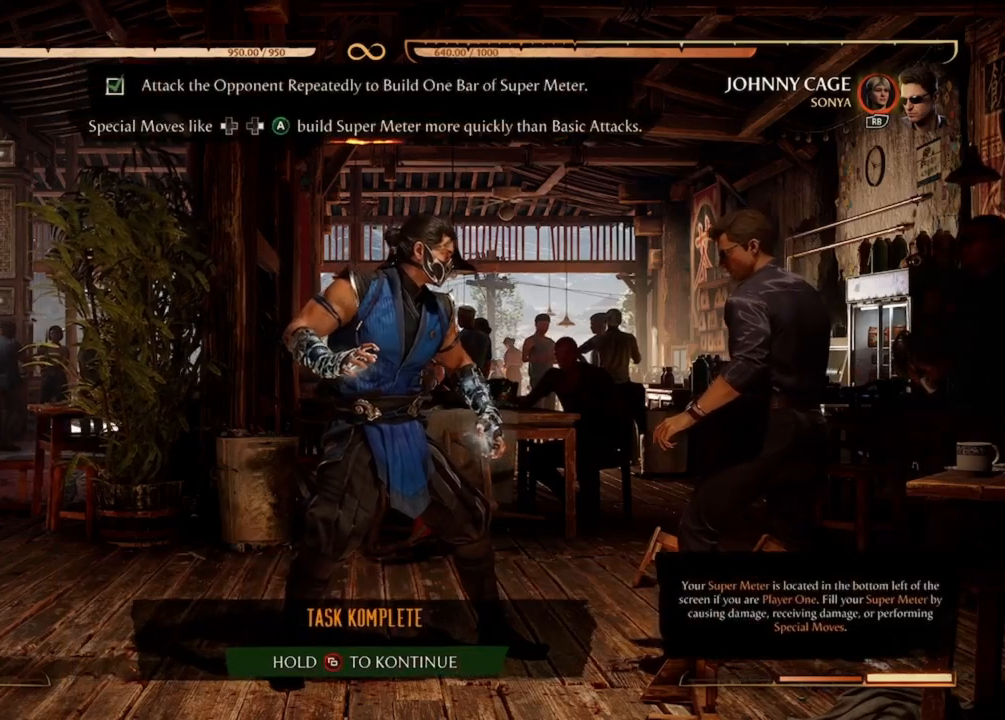
{"buttons": ["DPAD_RIGHT"], "events": [[333, "DPAD_LEFT", "down"], [400, "DPAD_LEFT", "up"], [500, "DPAD_RIGHT", "down"]]}
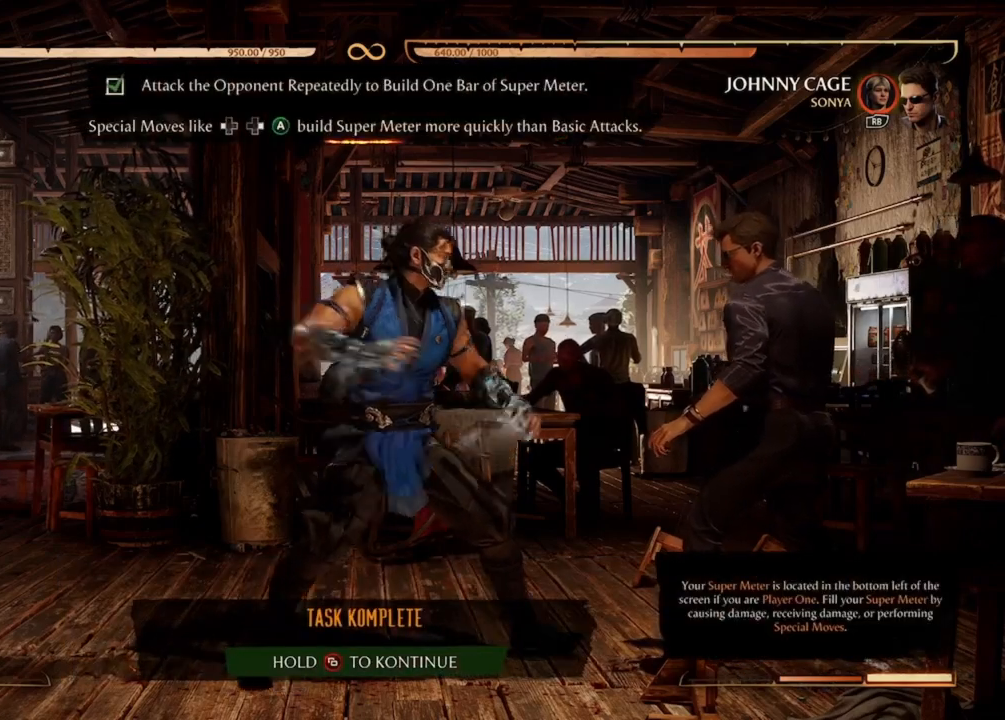
{"buttons": ["A", "DPAD_RIGHT"], "events": [[33, "A", "down"]]}
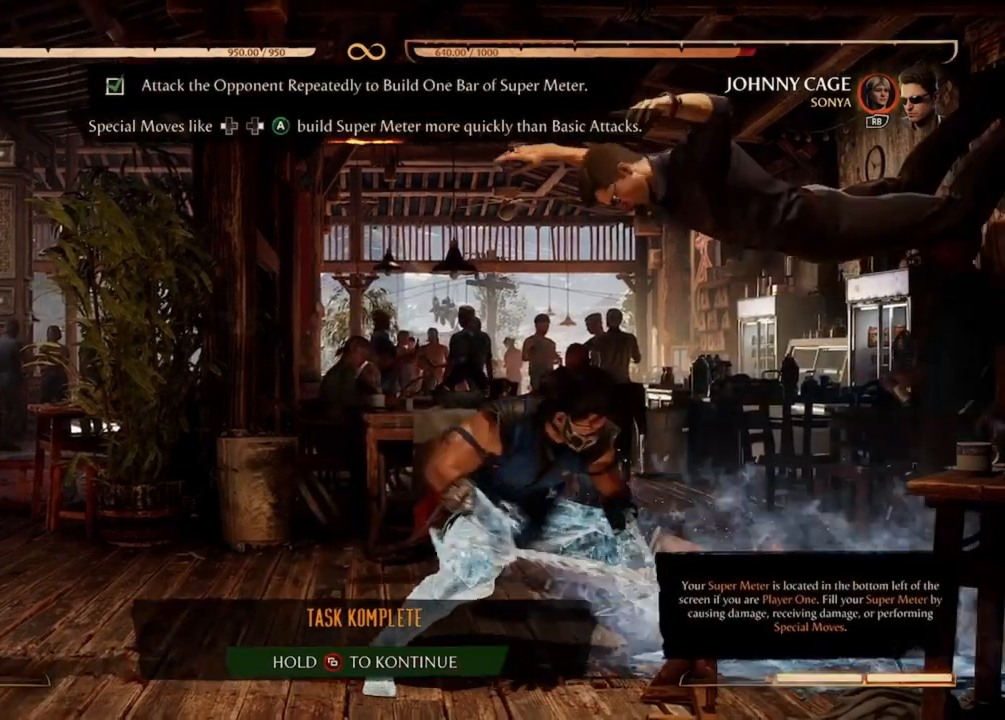
{"buttons": ["A", "DPAD_RIGHT"], "events": [[167, "A", "up"], [233, "A", "down"], [367, "A", "up"], [433, "A", "down"]]}
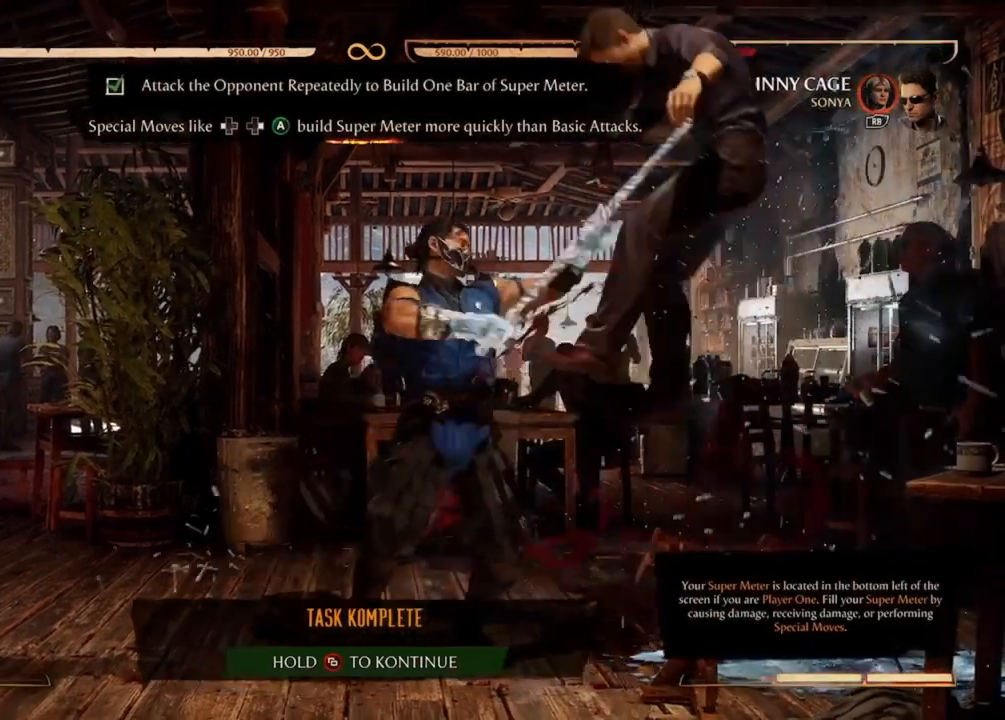
{"buttons": ["B", "Y", "DPAD_RIGHT"], "events": [[67, "A", "up"], [133, "A", "down"], [133, "X", "down"], [233, "A", "up"], [233, "X", "up"], [333, "A", "down"], [333, "B", "down"], [333, "Y", "down"], [367, "X", "down"], [400, "A", "up"], [433, "B", "up"], [433, "X", "up"], [433, "Y", "up"], [500, "B", "down"], [500, "Y", "down"]]}
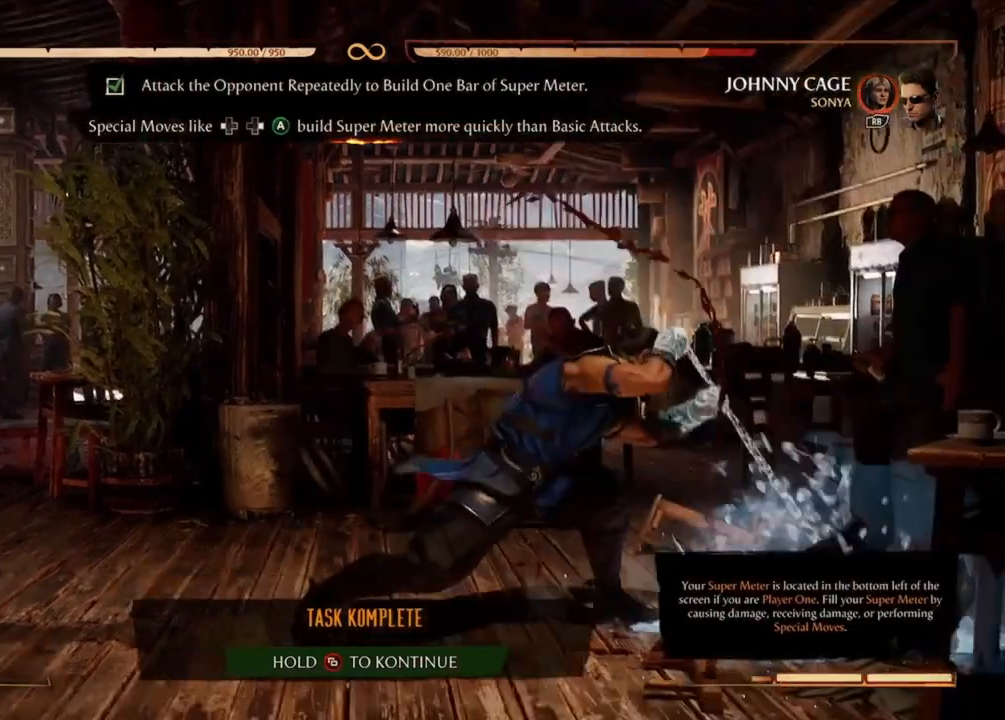
{"buttons": [], "events": [[133, "B", "up"], [133, "Y", "up"], [200, "B", "down"], [200, "Y", "down"], [300, "B", "up"], [300, "Y", "up"], [333, "DPAD_RIGHT", "up"]]}
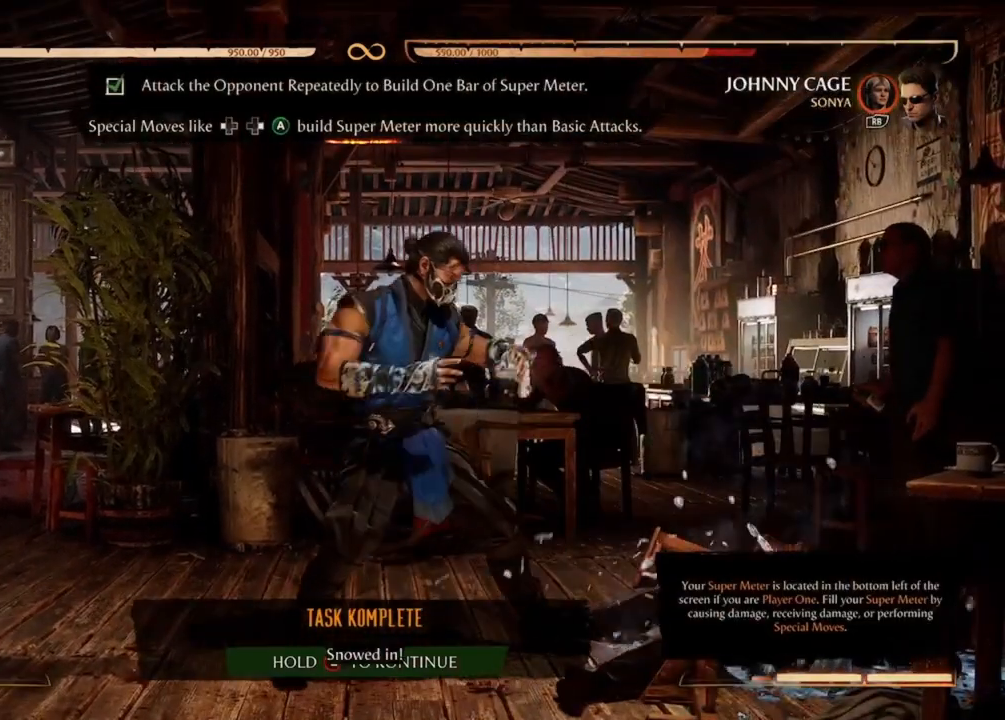
{"buttons": ["X", "DPAD_RIGHT"], "events": [[300, "DPAD_DOWN", "down"], [400, "DPAD_DOWN", "up"], [467, "X", "down"], [500, "DPAD_RIGHT", "down"]]}
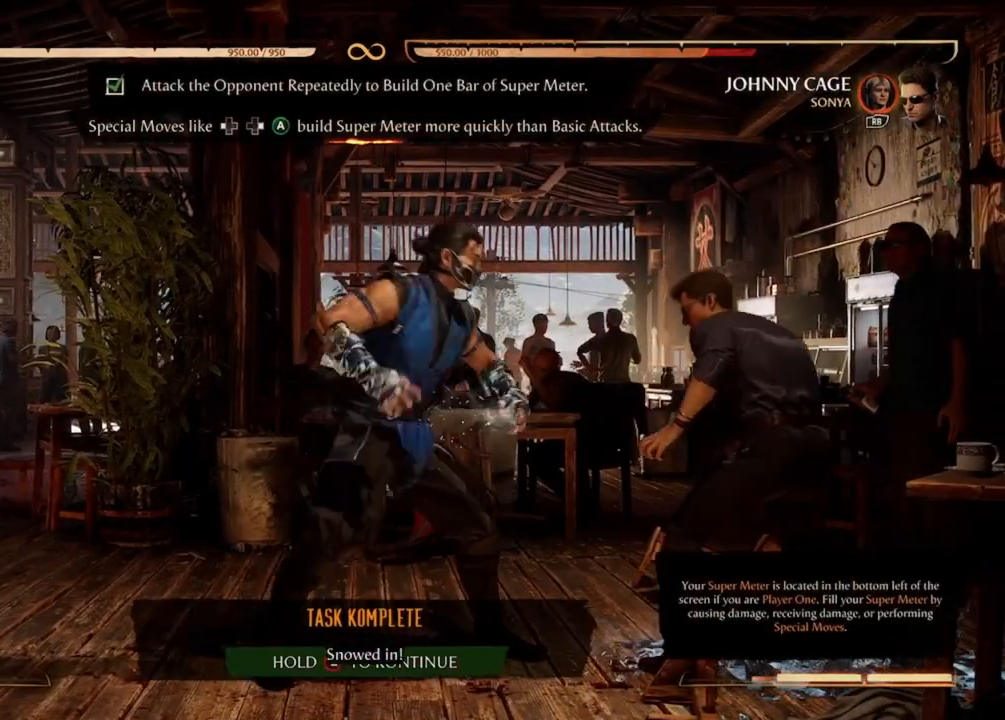
{"buttons": [], "events": [[100, "X", "up"], [133, "DPAD_RIGHT", "up"]]}
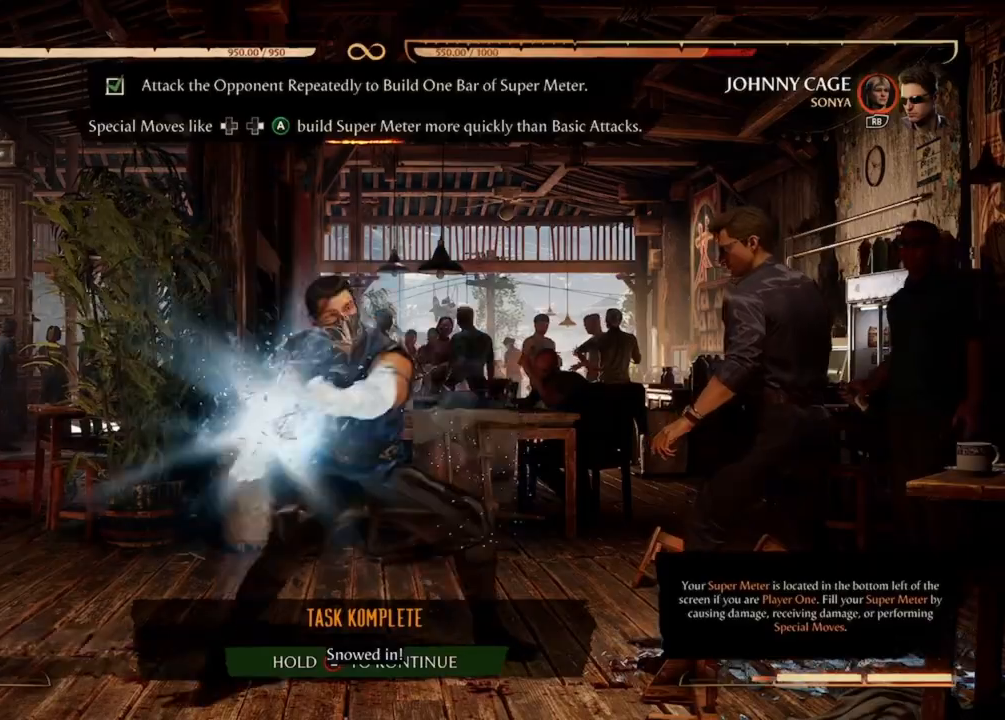
{"buttons": [], "events": []}
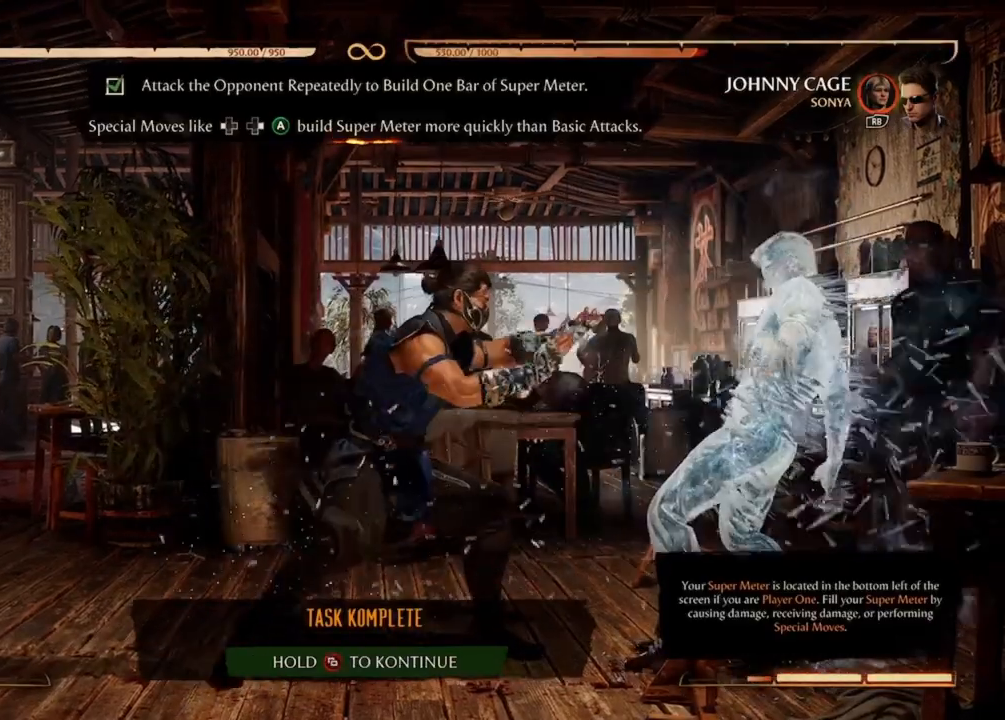
{"buttons": ["DPAD_LEFT"], "events": [[500, "DPAD_LEFT", "down"]]}
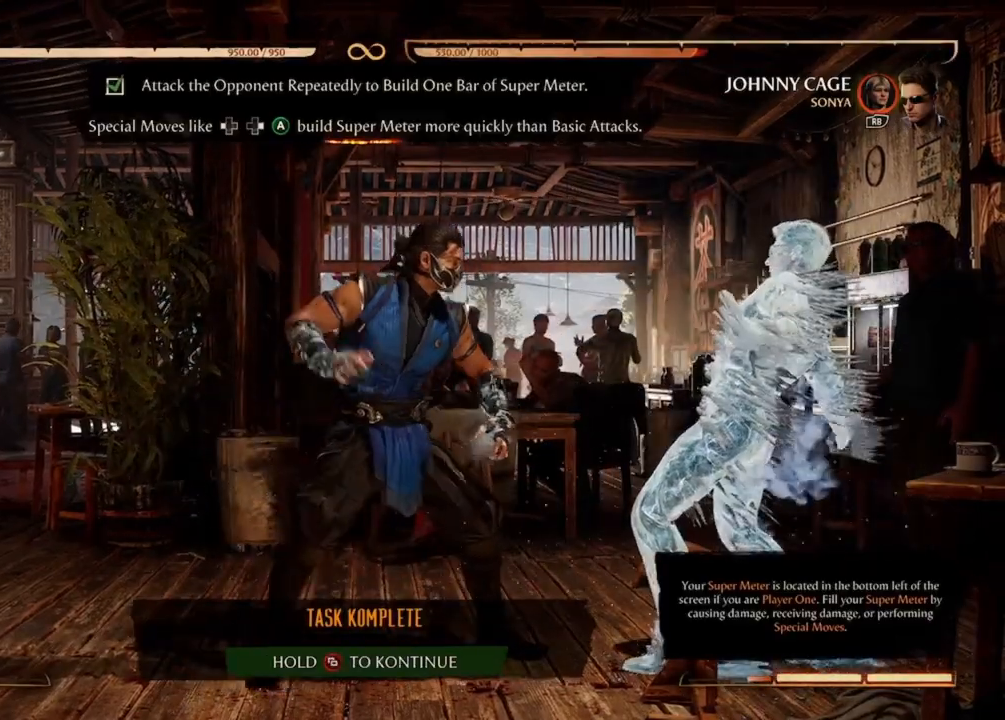
{"buttons": ["A", "DPAD_RIGHT"], "events": [[100, "DPAD_LEFT", "up"], [167, "DPAD_RIGHT", "down"], [200, "A", "down"], [300, "A", "up"], [367, "A", "down"]]}
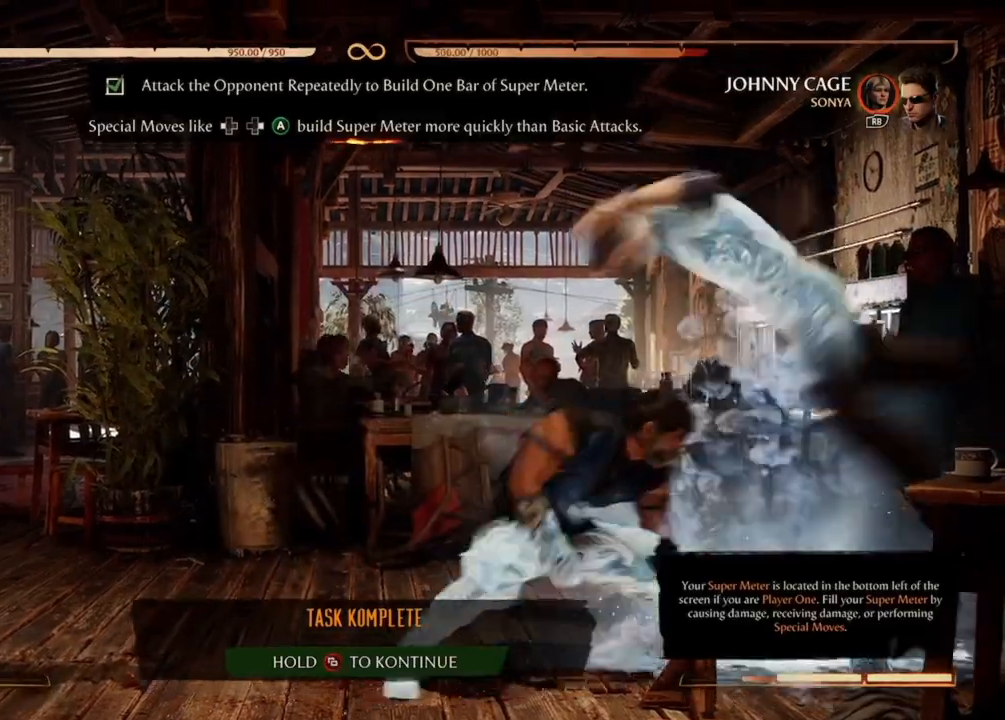
{"buttons": ["DPAD_DOWN", "DPAD_RIGHT"]}
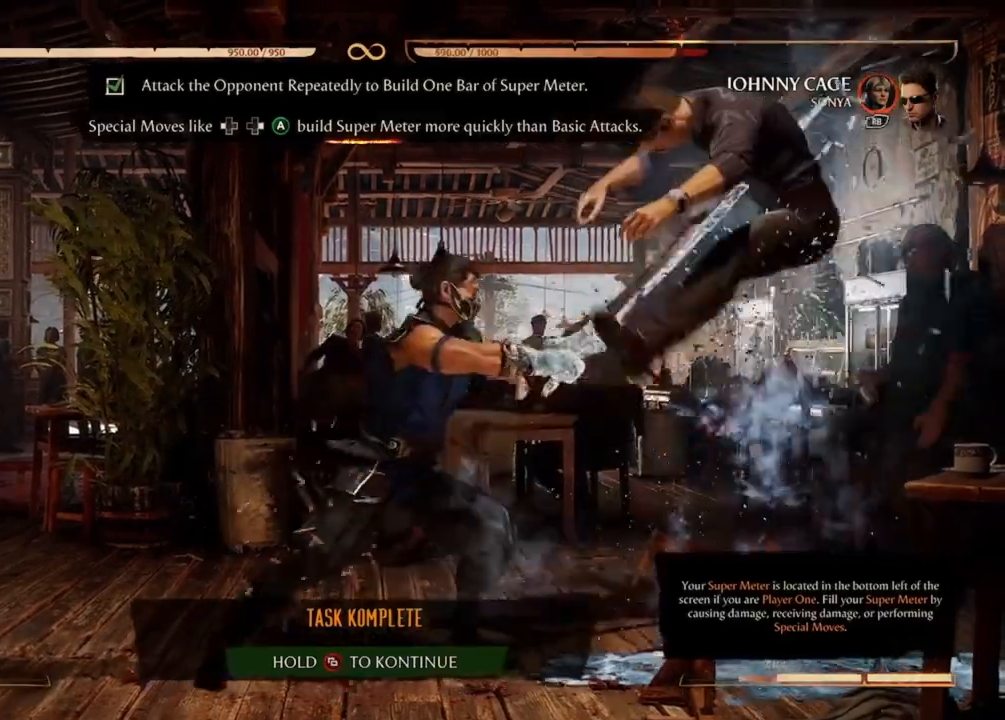
{"buttons": ["B", "Y", "DPAD_RIGHT"], "events": [[33, "A", "down"], [133, "DPAD_DOWN", "up"], [133, "DPAD_RIGHT", "up"], [167, "A", "up"], [200, "DPAD_LEFT", "down"], [233, "B", "down"], [267, "Y", "down"], [300, "DPAD_LEFT", "up"], [333, "DPAD_DOWN", "down"], [333, "DPAD_RIGHT", "down"], [367, "B", "up"], [367, "Y", "up"], [433, "B", "down"], [433, "Y", "down"], [467, "DPAD_DOWN", "up"]]}
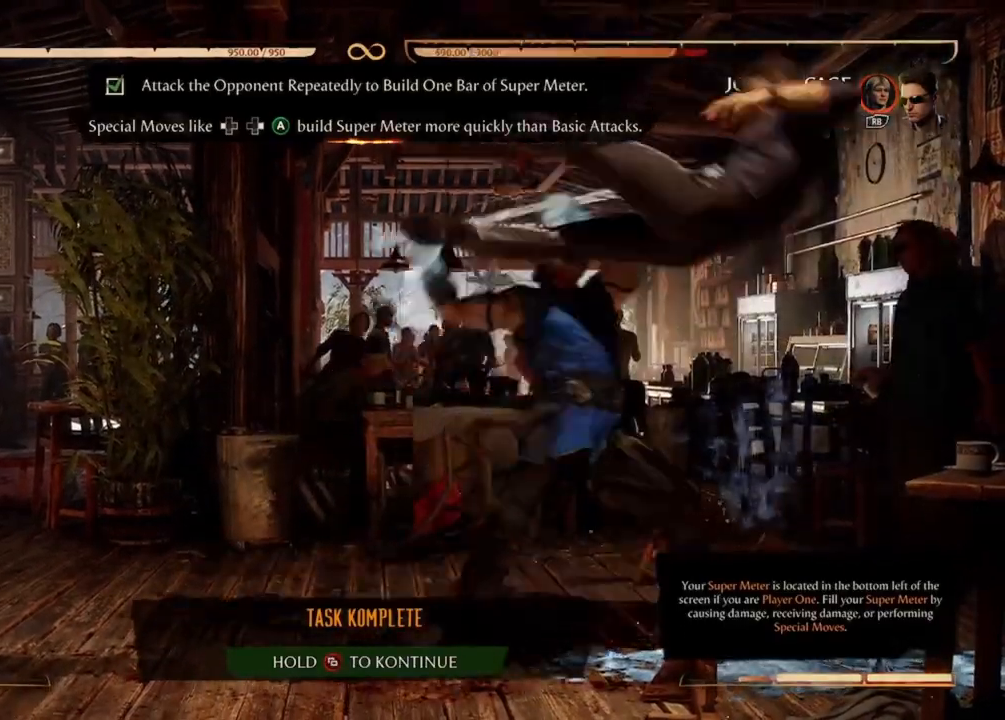
{"buttons": []}
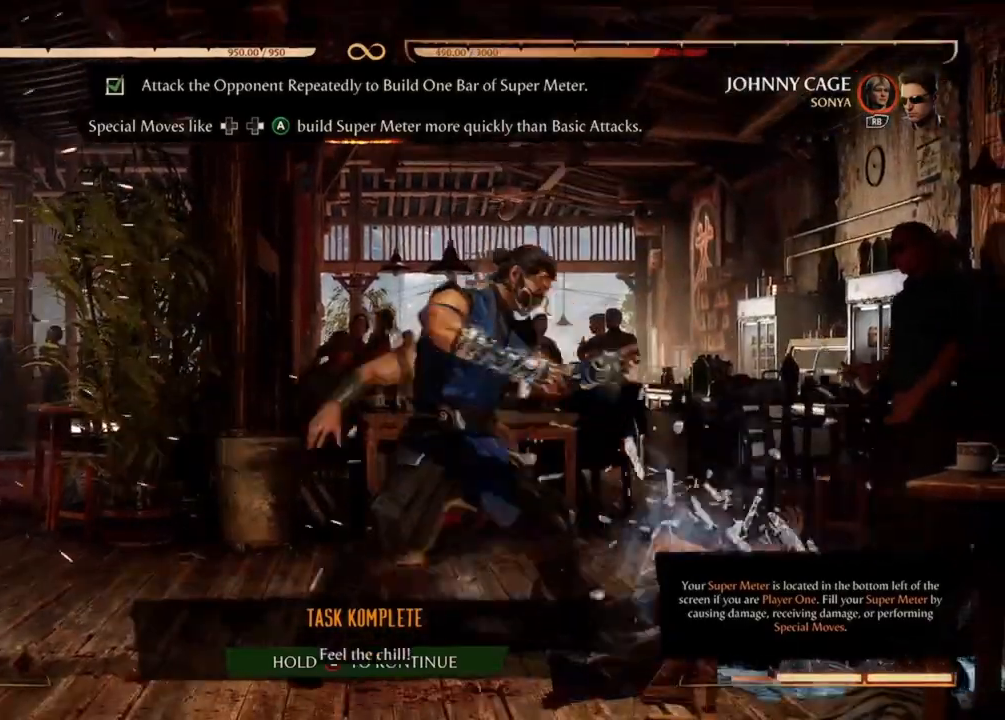
{"buttons": [], "events": []}
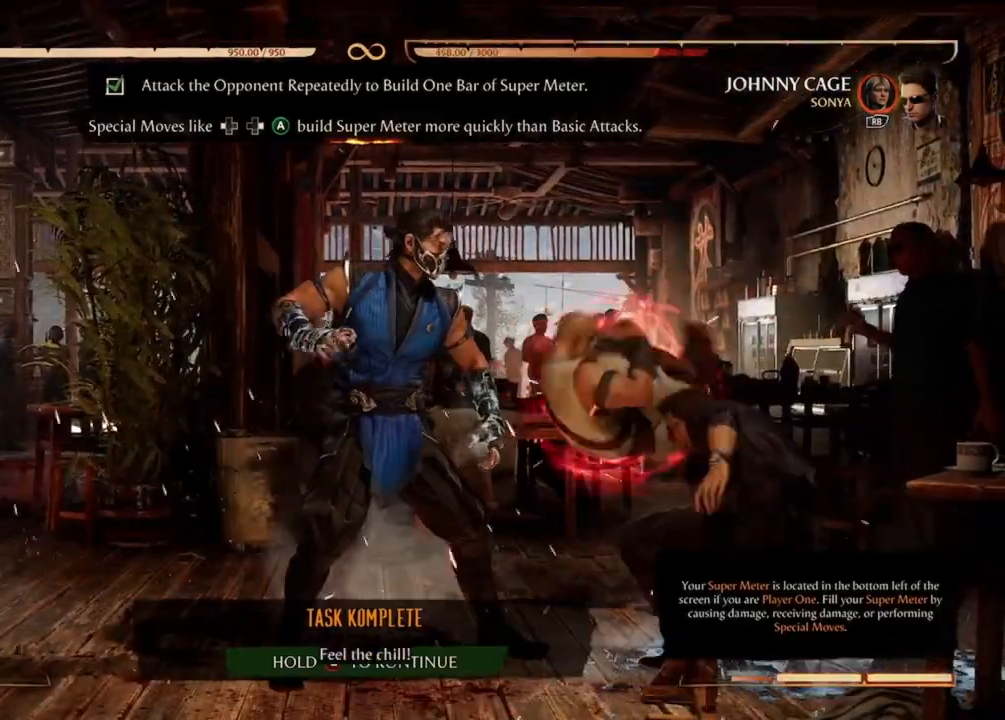
{"buttons": [], "events": []}
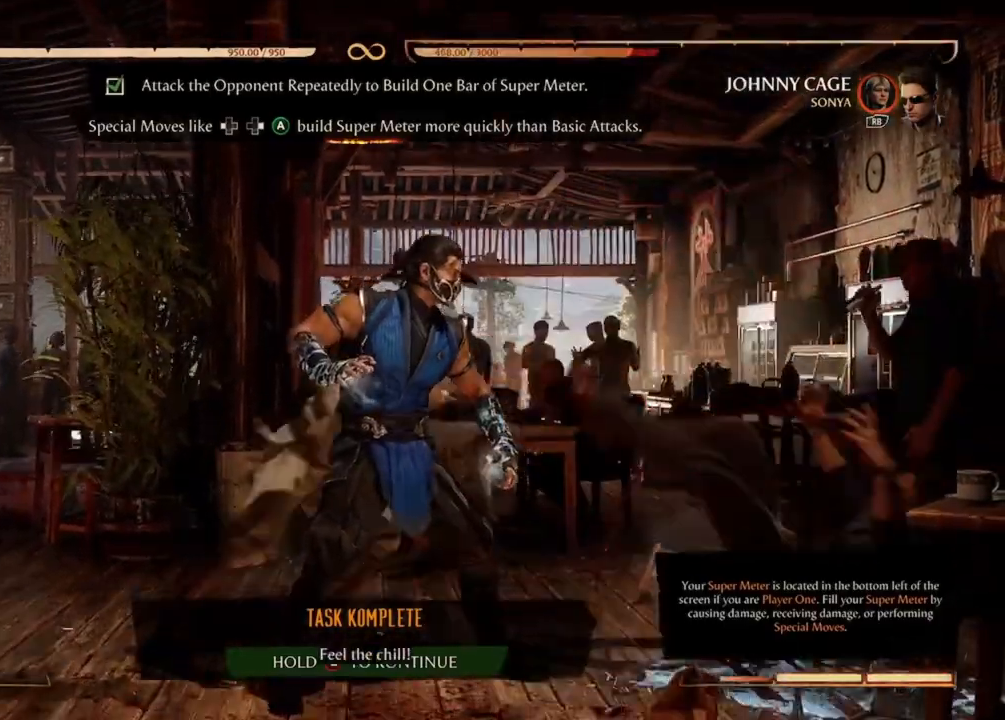
{"buttons": [], "events": [[400, "DPAD_LEFT", "down"], [500, "DPAD_LEFT", "up"]]}
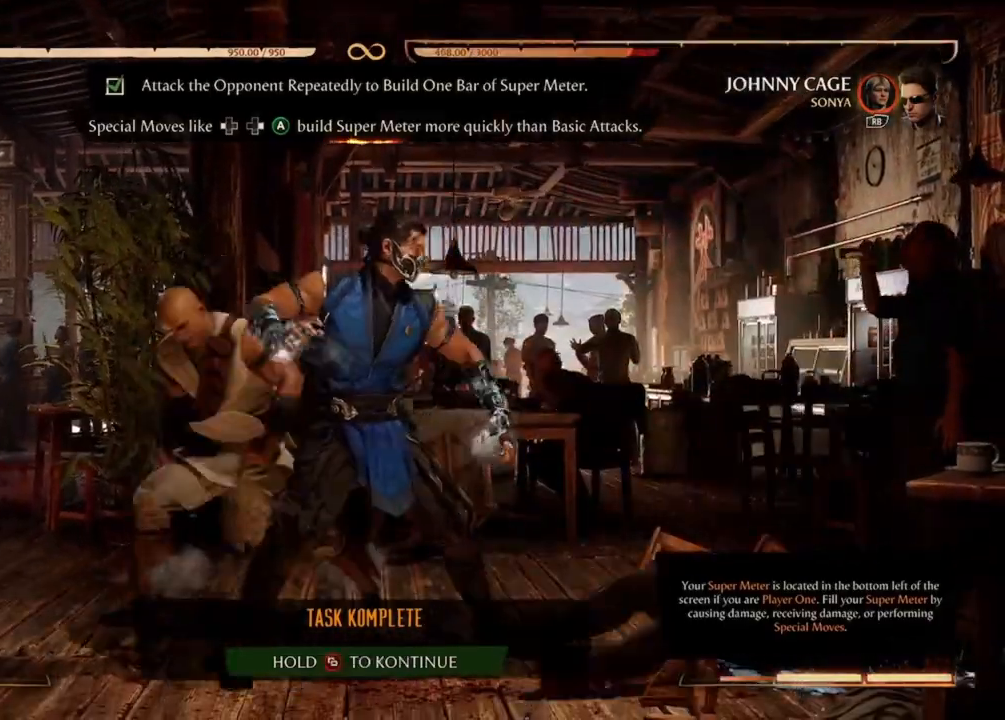
{"buttons": ["A", "DPAD_RIGHT"], "events": [[67, "DPAD_RIGHT", "down"], [100, "A", "down"], [233, "A", "up"], [300, "A", "down"]]}
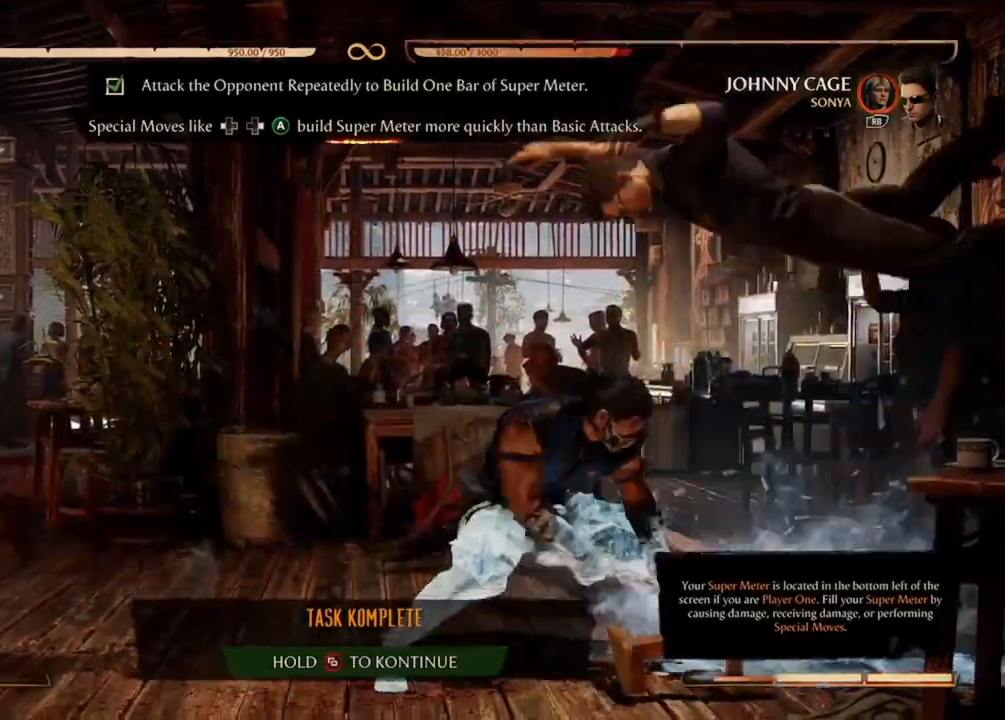
{"buttons": ["A", "DPAD_RIGHT"], "events": [[233, "A", "up"], [233, "DPAD_RIGHT", "up"], [333, "A", "down"], [433, "A", "up"], [467, "DPAD_RIGHT", "down"], [500, "A", "down"]]}
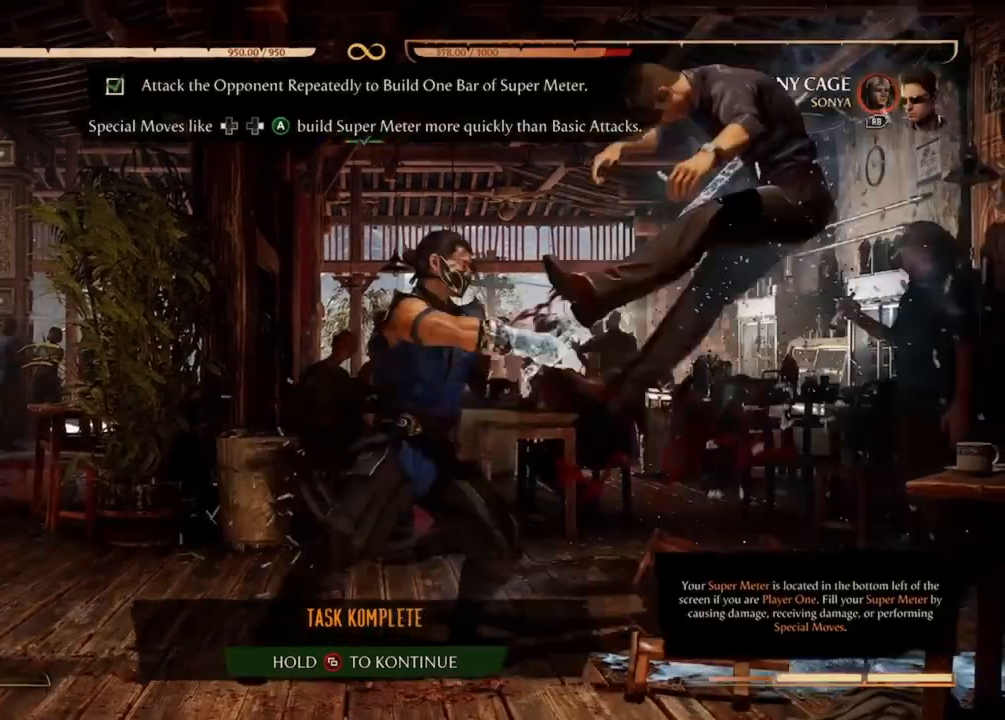
{"buttons": ["A"], "events": [[133, "A", "up"], [200, "A", "down"], [467, "DPAD_RIGHT", "up"]]}
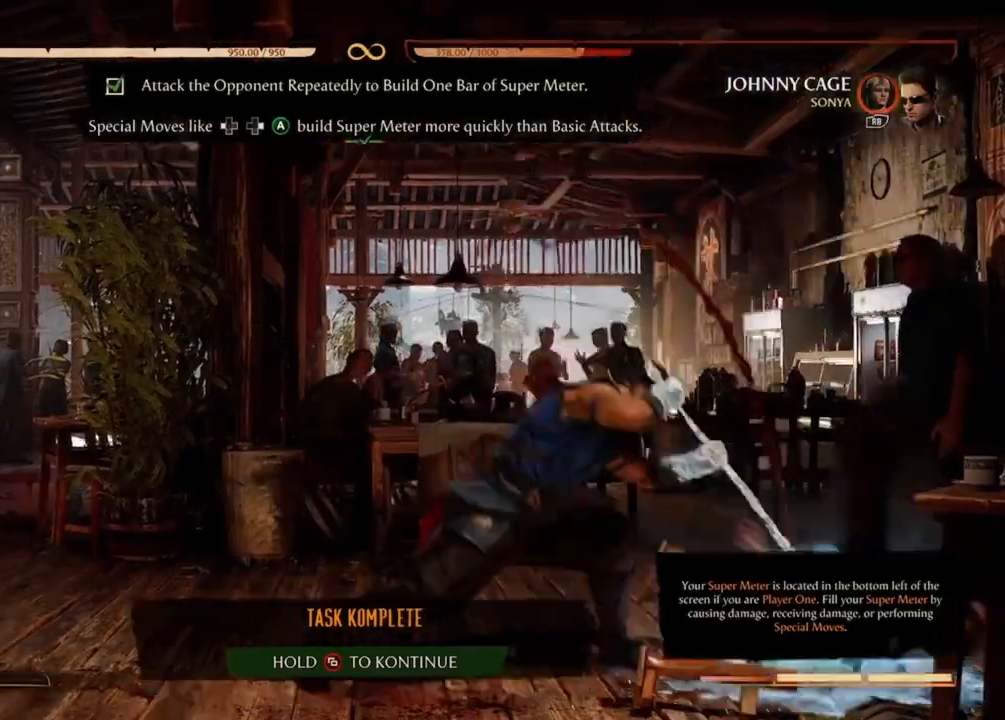
{"buttons": [], "events": [[33, "A", "up"]]}